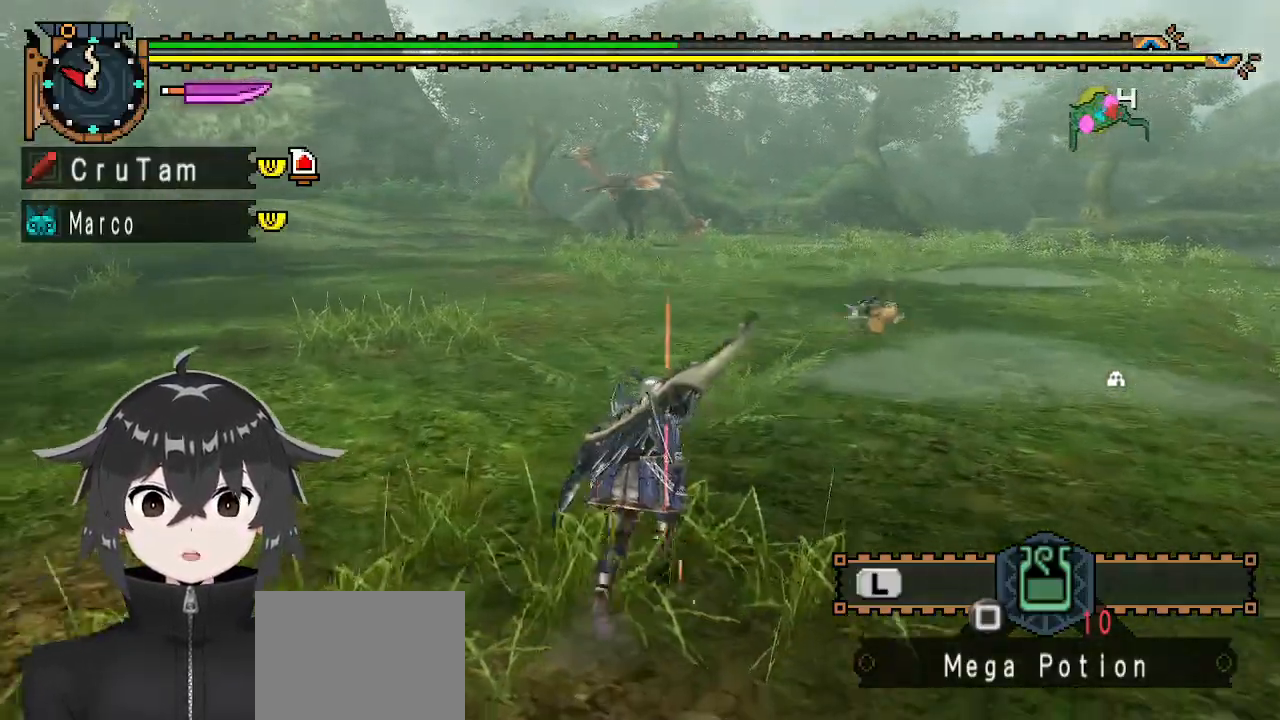
Gameplay with a controller (Xbox layout); each line is a JSON object with the inputs held at the frame after it. "events" lists button and stick changes between this image and that frame as [ms after this image, input, new state], when the widget could be followed in between.
{"buttons": [], "left_stick": "up-right", "right_stick": "center", "events": [[333, "left_stick", "up-right"]]}
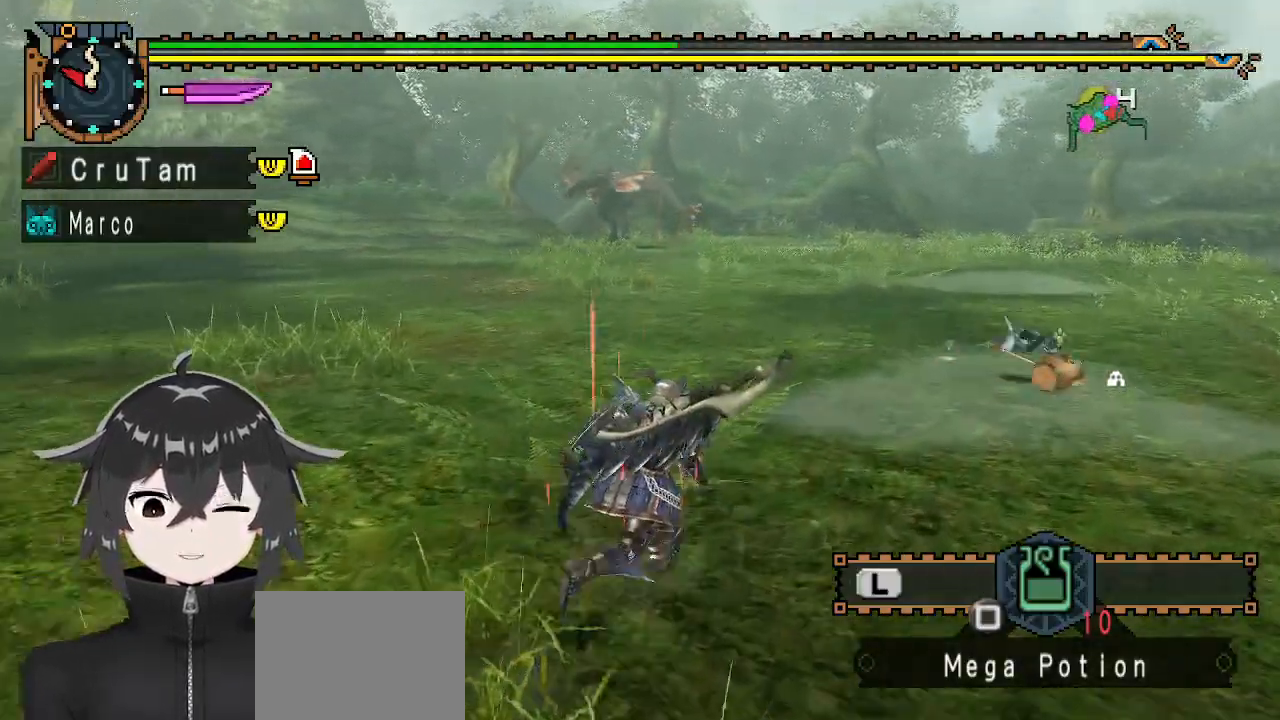
{"buttons": [], "left_stick": "up-right", "right_stick": "right", "events": [[133, "right_stick", "right"]]}
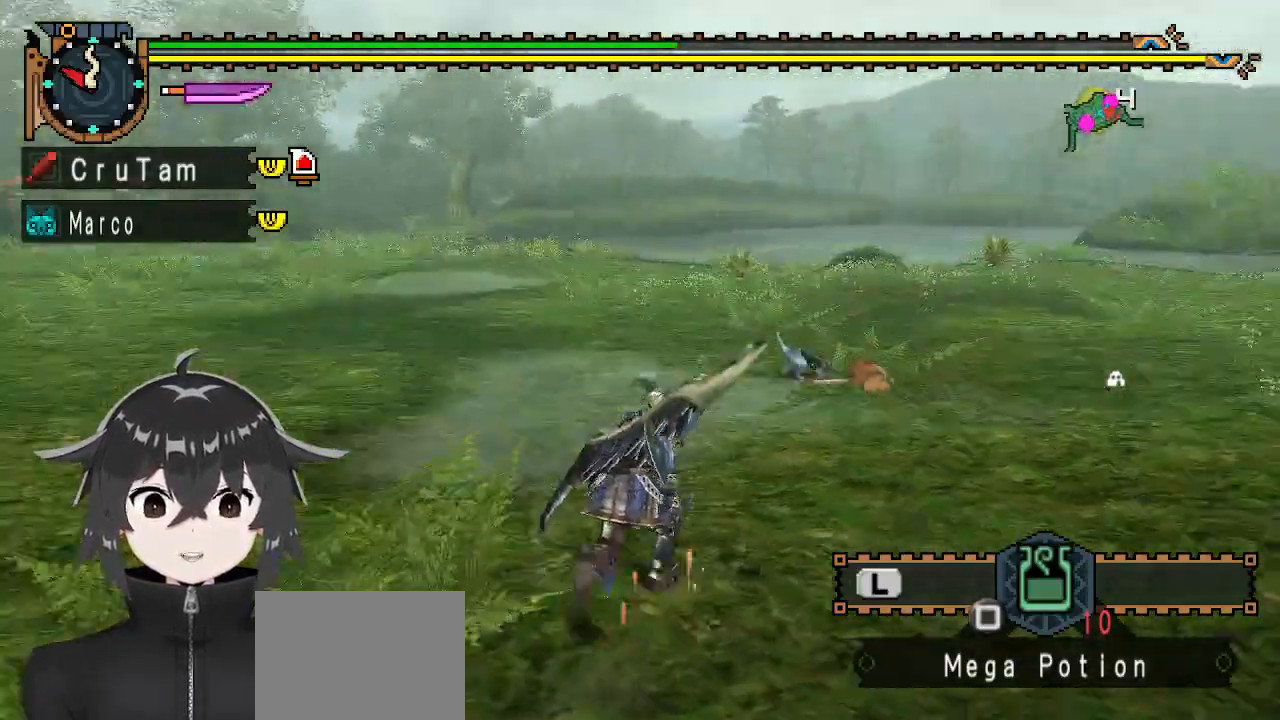
{"buttons": ["R1"], "left_stick": "right", "right_stick": "center", "events": [[167, "left_stick", "right"], [200, "right_stick", "center"], [233, "R1", "down"]]}
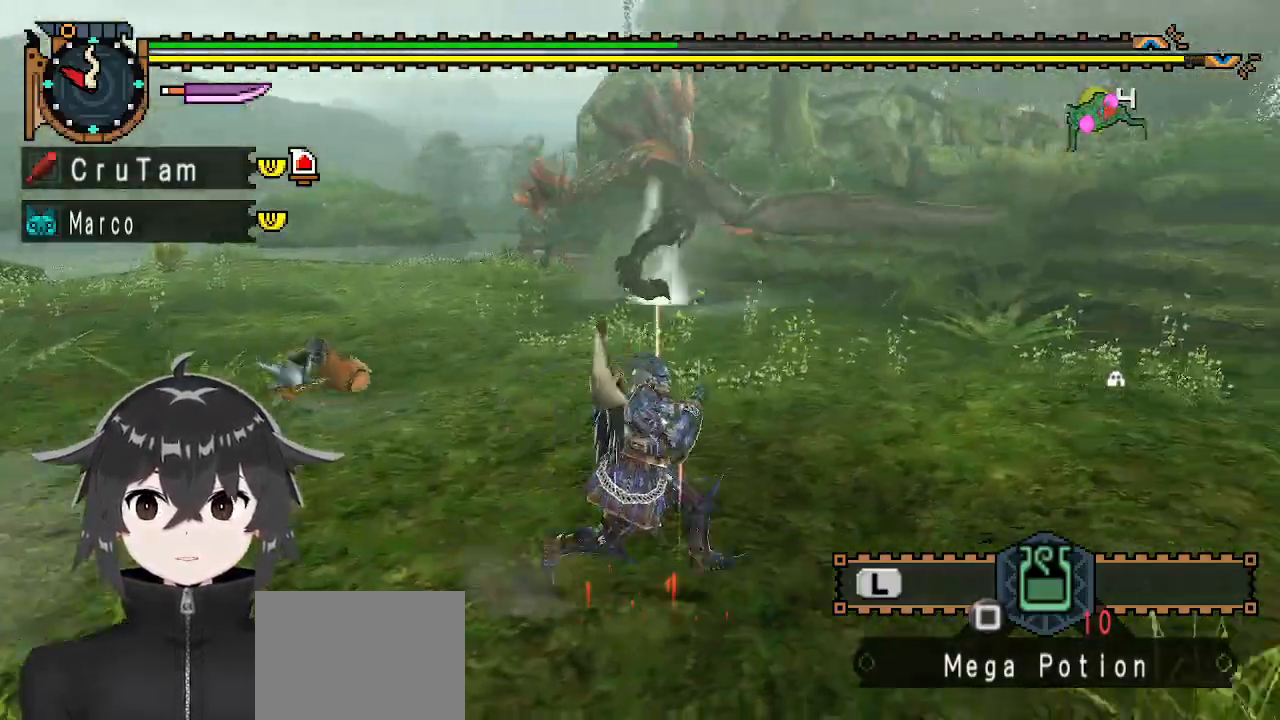
{"buttons": ["R1"], "left_stick": "right", "right_stick": "center", "events": [[200, "right_stick", "left"], [367, "right_stick", "center"]]}
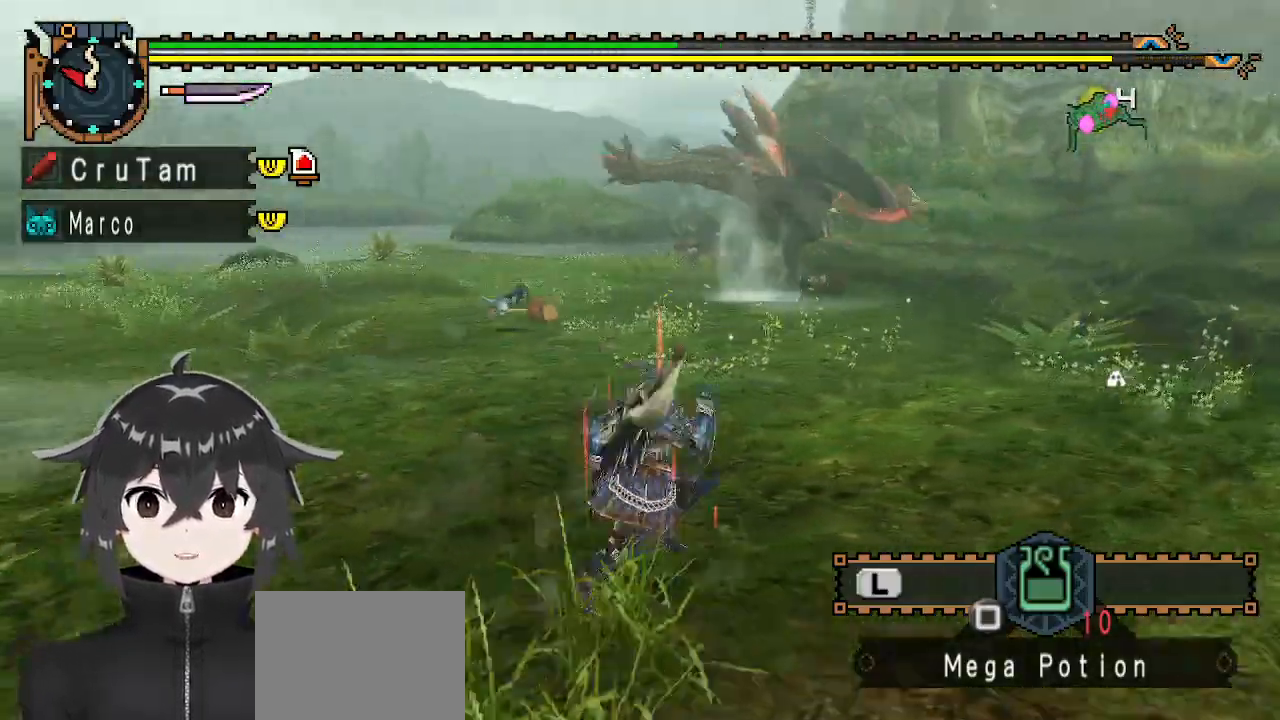
{"buttons": [], "left_stick": "up", "right_stick": "center", "events": [[33, "left_stick", "up-right"], [100, "R1", "up"], [400, "left_stick", "up"]]}
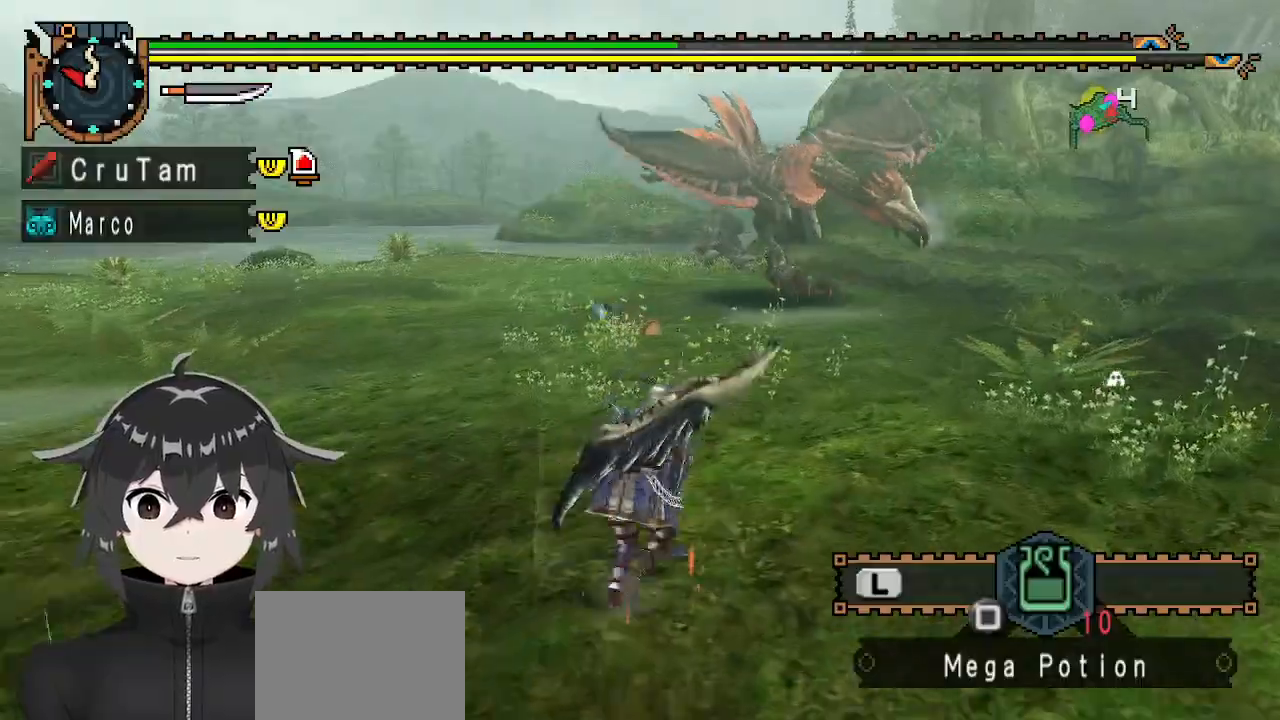
{"buttons": ["R1"], "left_stick": "up-left", "right_stick": "right", "events": [[33, "left_stick", "up-left"], [167, "right_stick", "left"], [267, "R1", "down"], [300, "right_stick", "center"], [367, "right_stick", "right"]]}
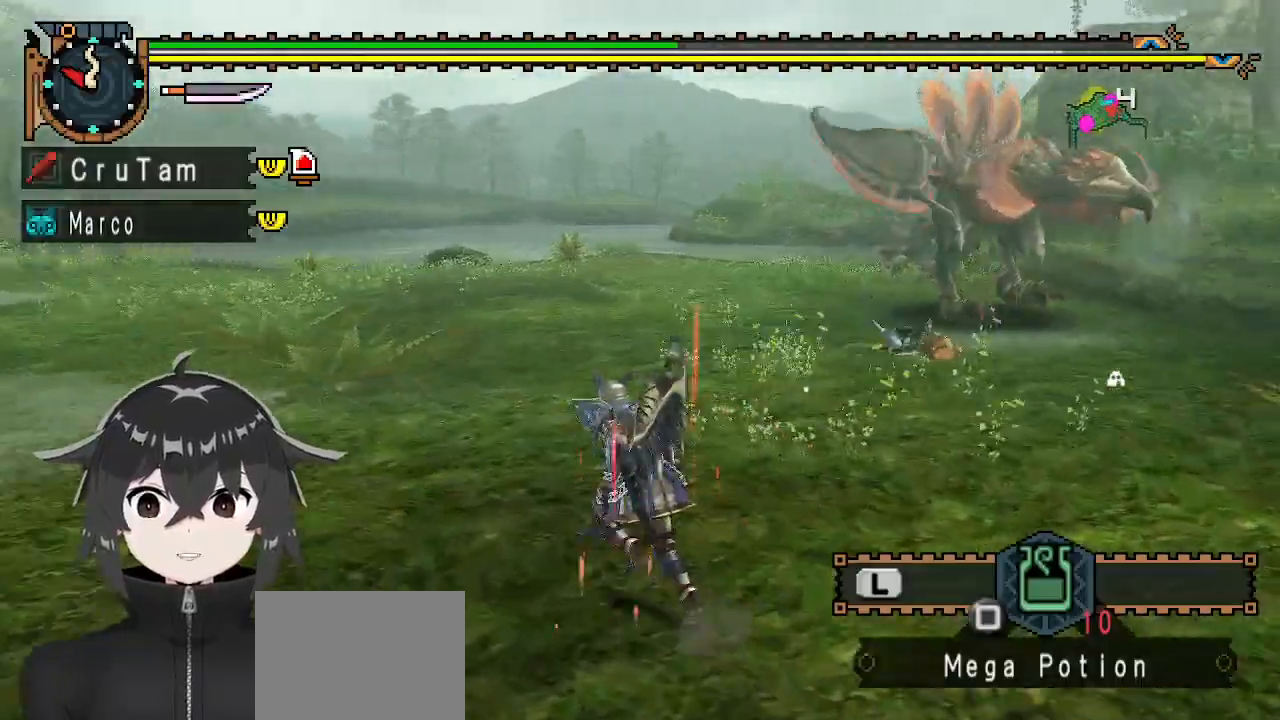
{"buttons": ["R1"], "left_stick": "left", "right_stick": "center", "events": [[133, "right_stick", "center"], [400, "left_stick", "left"]]}
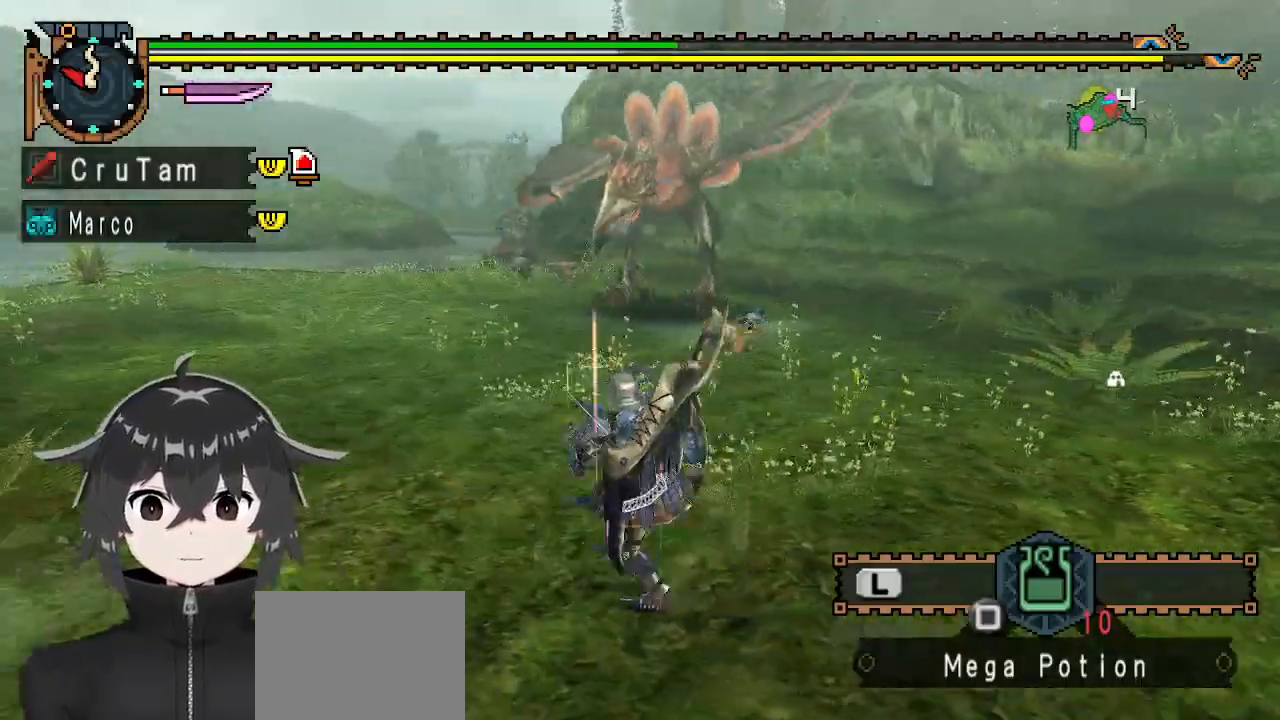
{"buttons": ["R1"], "left_stick": "left", "right_stick": "center", "events": []}
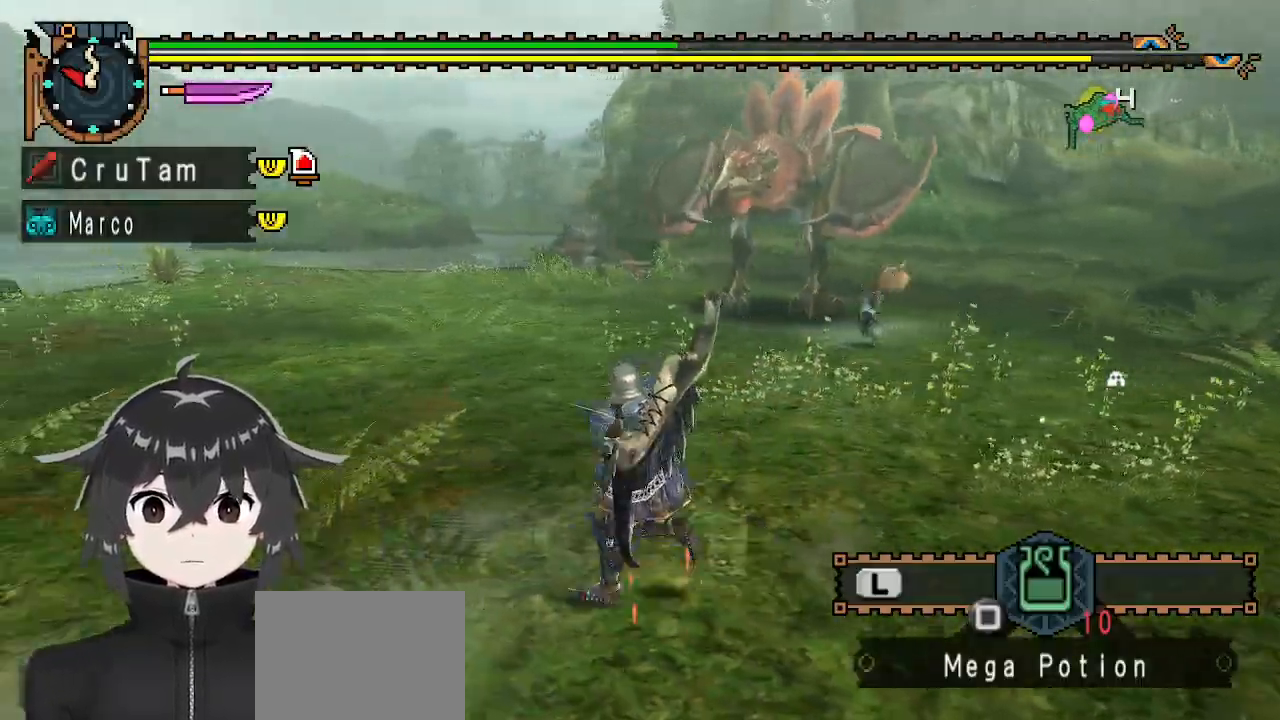
{"buttons": ["R1"], "left_stick": "down-right", "right_stick": "center", "events": [[233, "left_stick", "down"], [500, "left_stick", "down-right"]]}
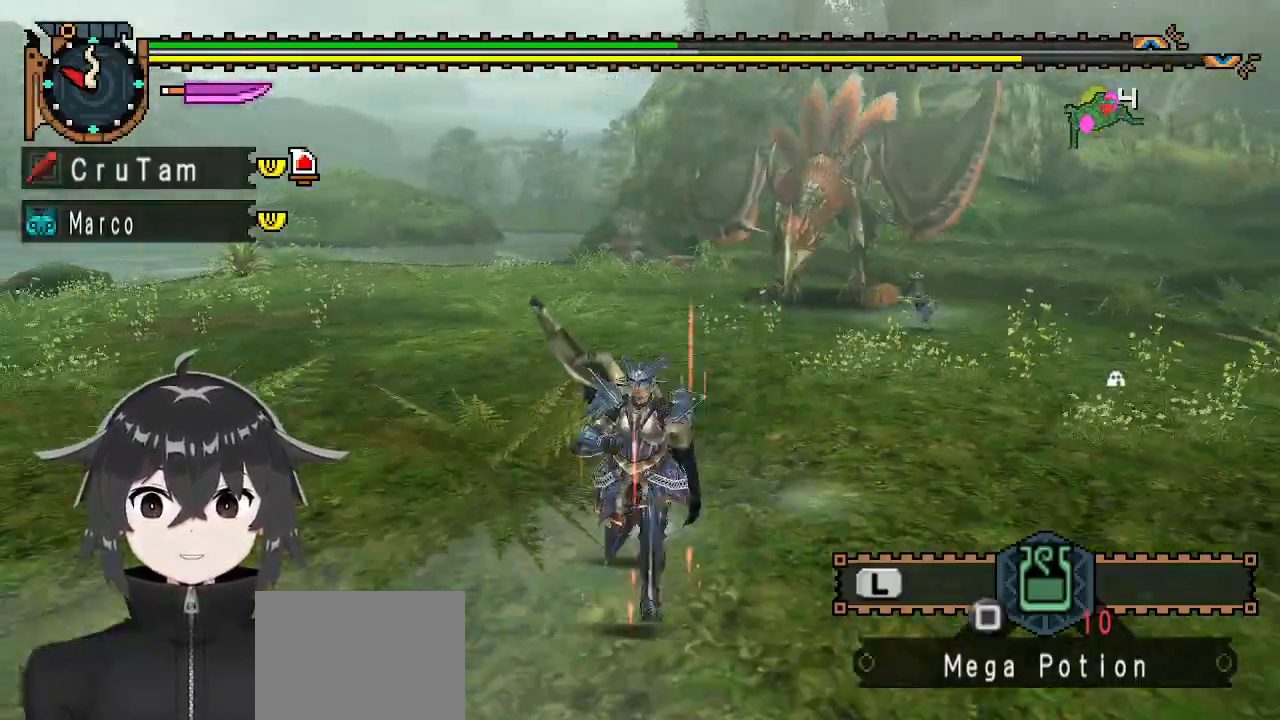
{"buttons": ["R1"], "left_stick": "down", "right_stick": "left", "events": [[167, "right_stick", "left"], [500, "left_stick", "down"]]}
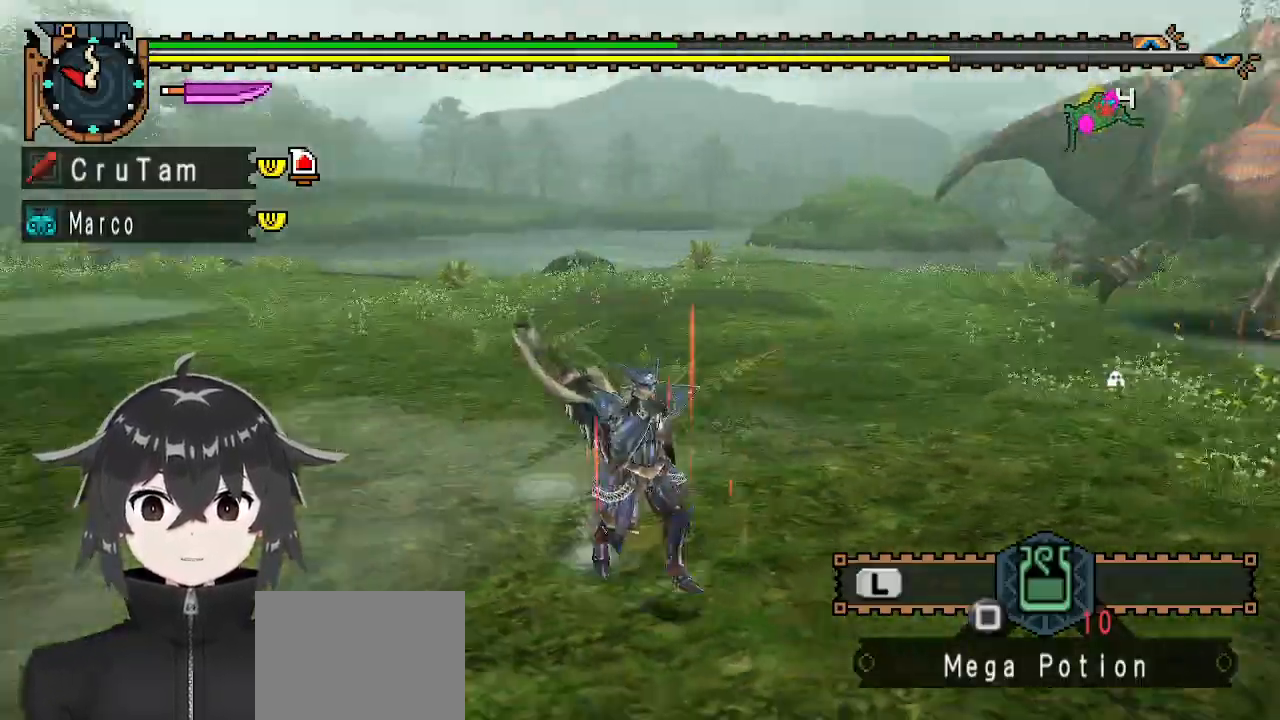
{"buttons": ["R1"], "left_stick": "down", "right_stick": "center", "events": [[267, "right_stick", "center"]]}
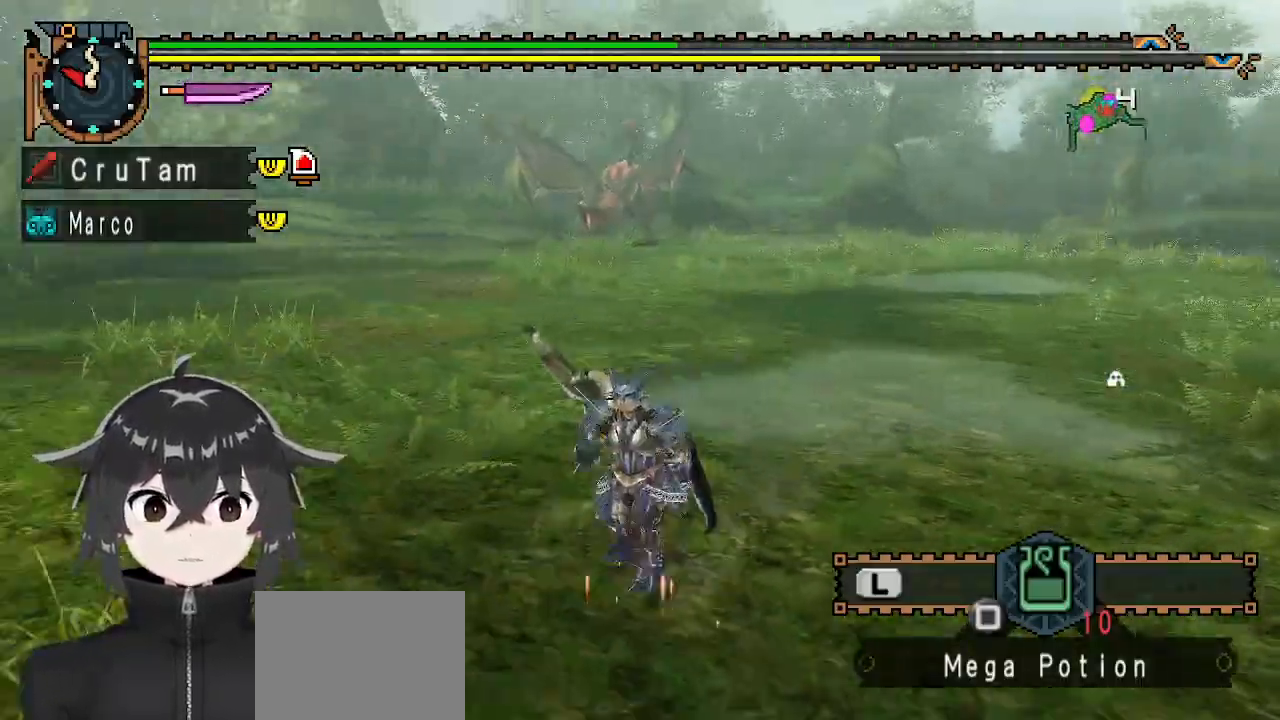
{"buttons": [], "left_stick": "down", "right_stick": "center", "events": [[67, "R1", "up"]]}
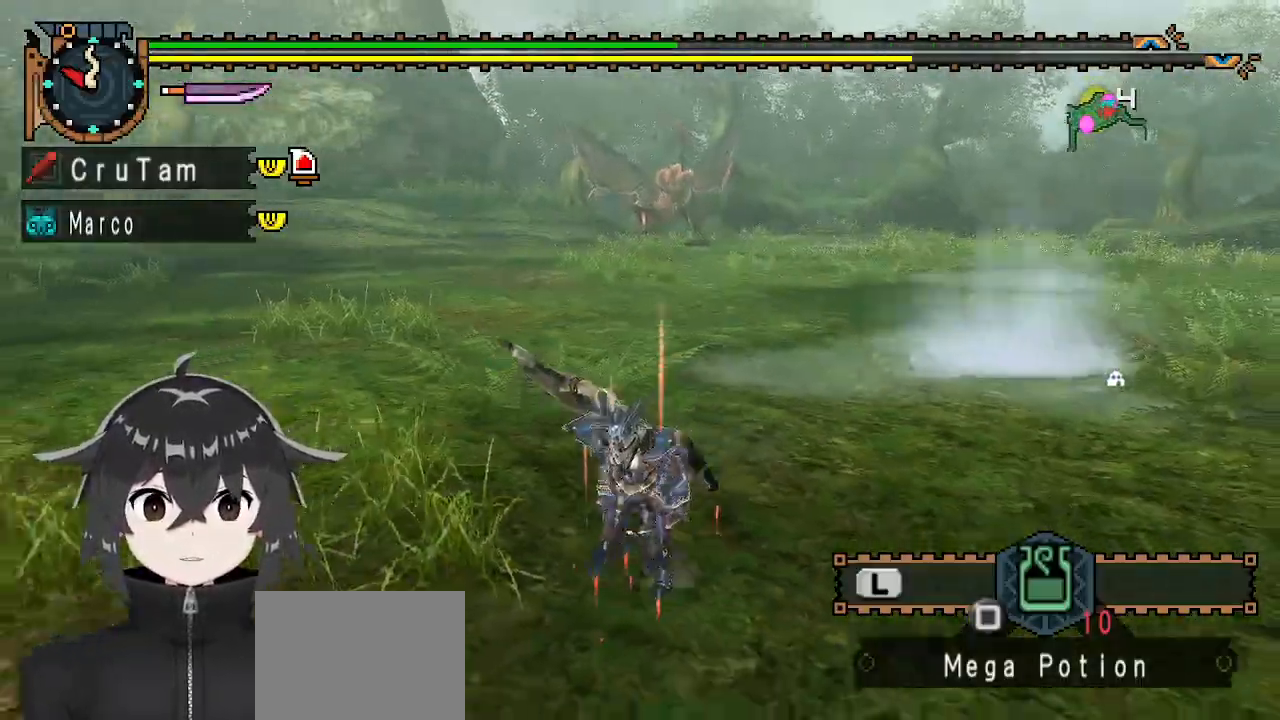
{"buttons": [], "left_stick": "down-left", "right_stick": "right", "events": [[33, "right_stick", "right"], [400, "left_stick", "down-left"]]}
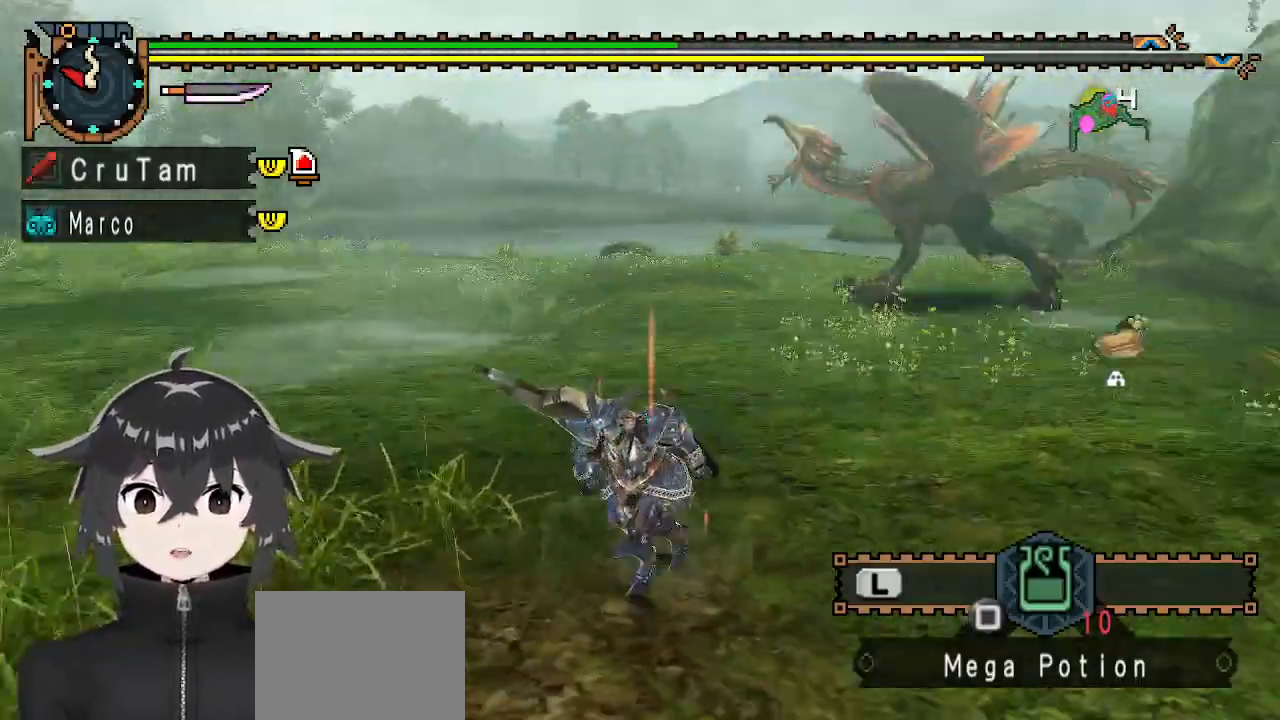
{"buttons": [], "left_stick": "down-left", "right_stick": "center", "events": [[100, "right_stick", "center"], [133, "left_stick", "left"], [400, "left_stick", "down-left"]]}
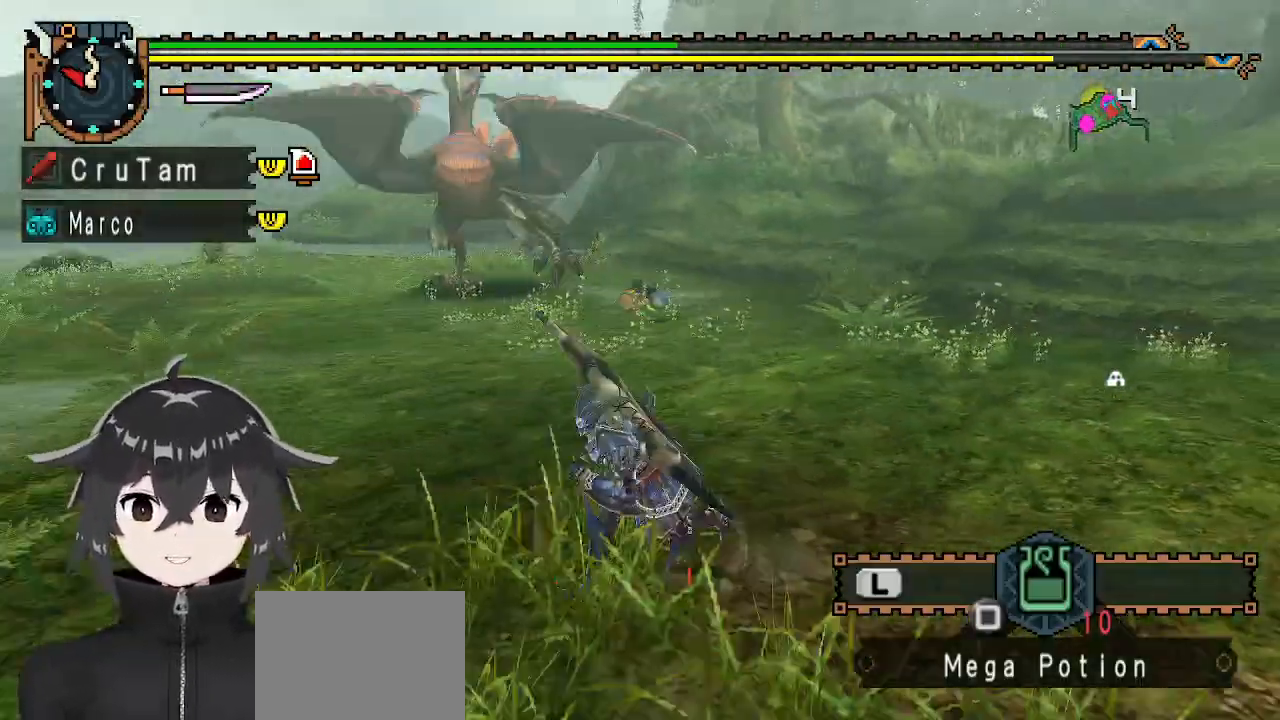
{"buttons": [], "left_stick": "down-left", "right_stick": "center", "events": []}
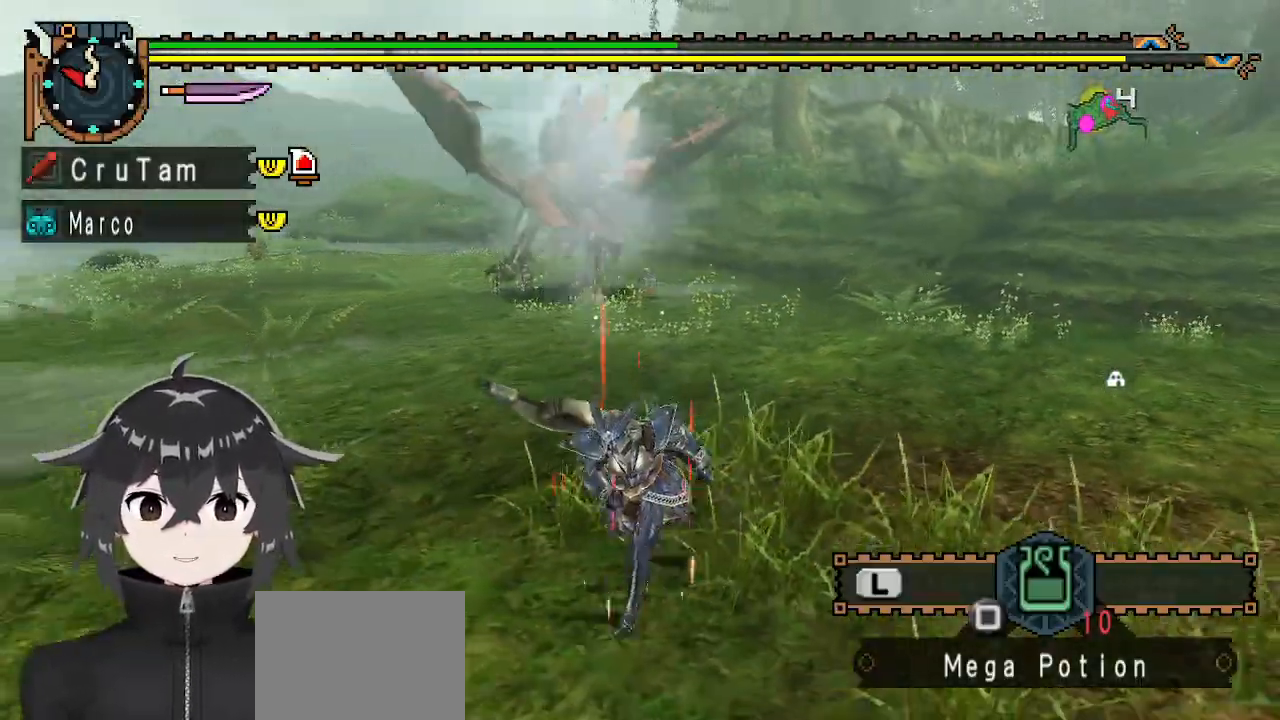
{"buttons": ["R1"], "left_stick": "down-left", "right_stick": "center", "events": [[367, "R1", "down"]]}
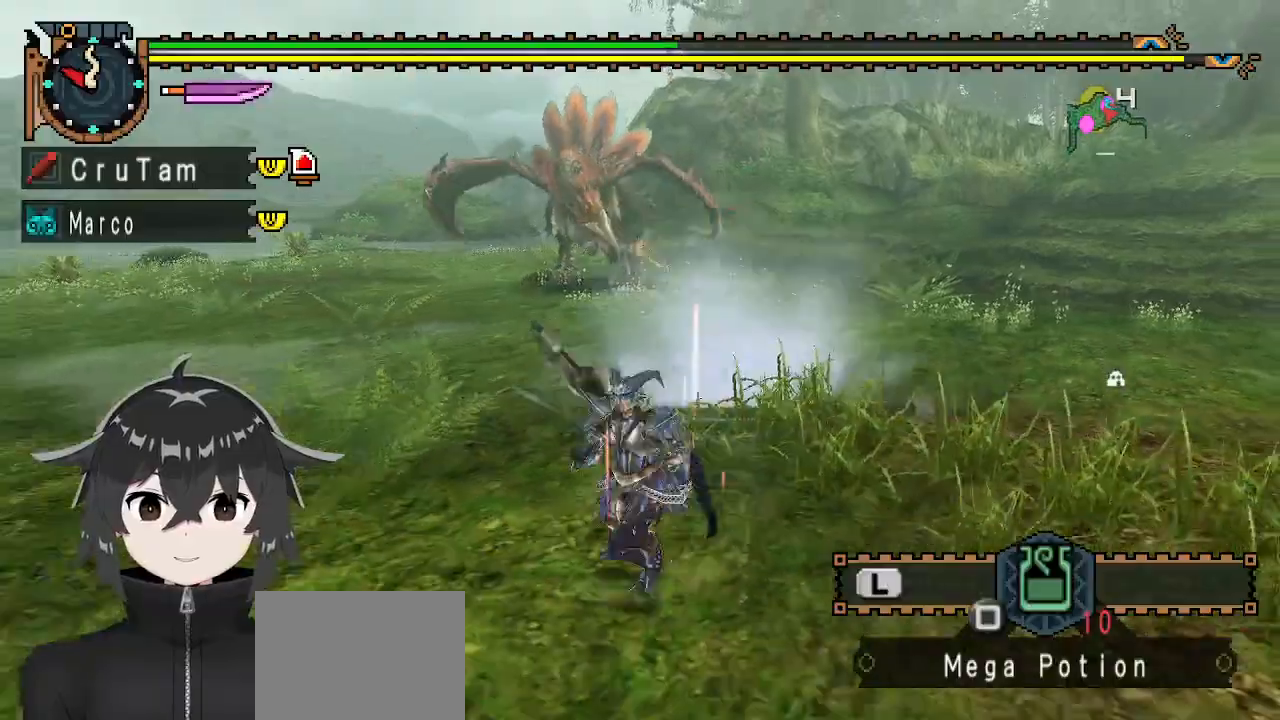
{"buttons": ["R1"], "left_stick": "down-right", "right_stick": "left", "events": [[33, "left_stick", "down"], [33, "right_stick", "left"], [200, "left_stick", "down-right"]]}
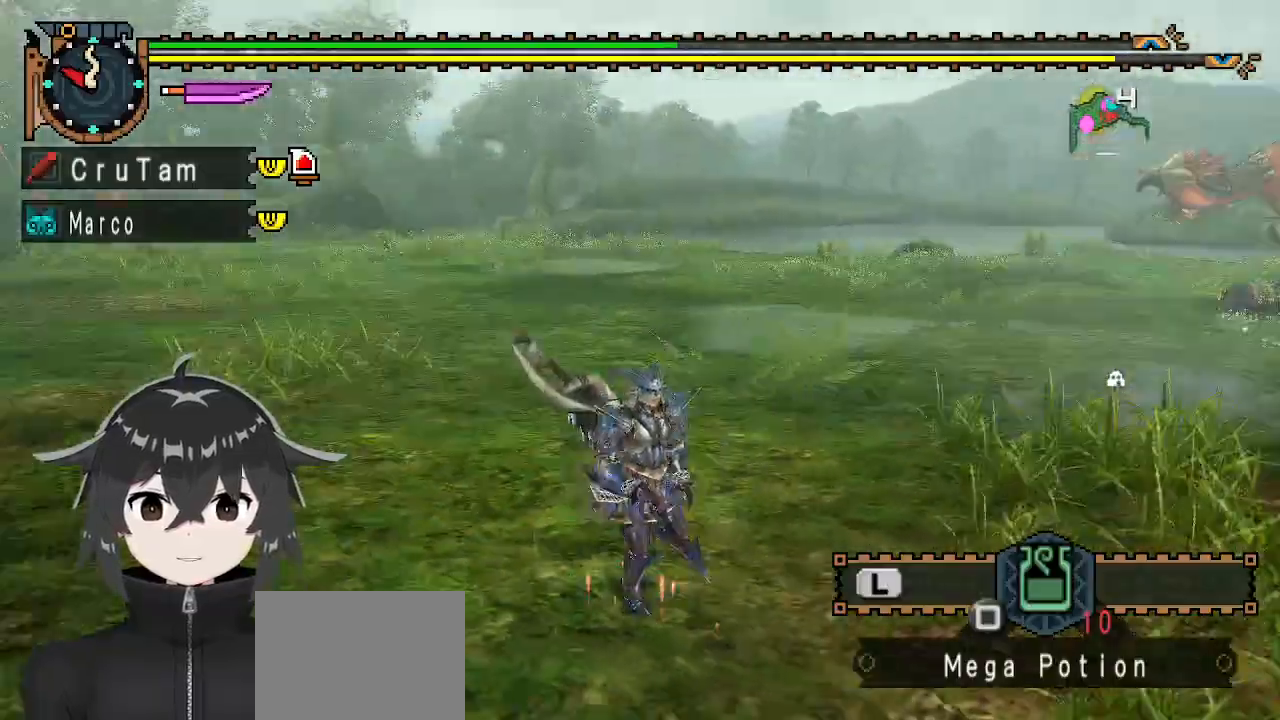
{"buttons": [], "left_stick": "down", "right_stick": "center", "events": [[100, "right_stick", "center"], [133, "left_stick", "down"], [167, "R1", "up"]]}
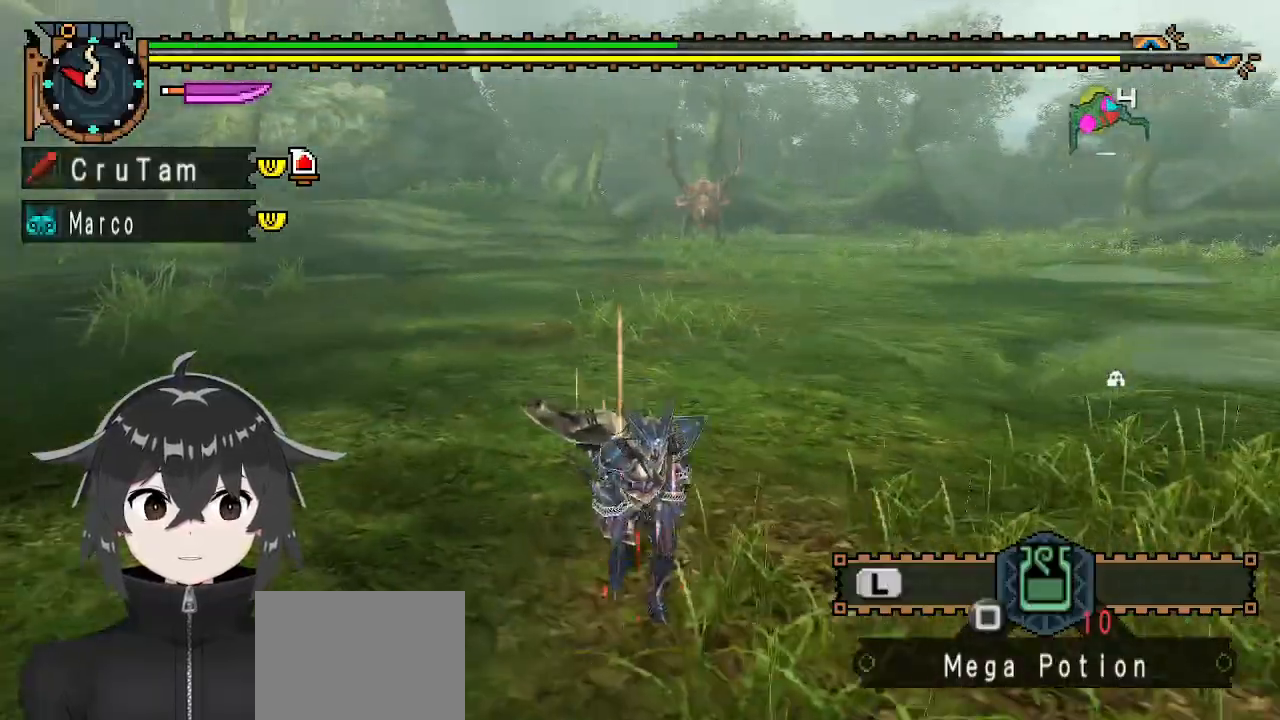
{"buttons": ["R1"], "left_stick": "right", "right_stick": "right", "events": [[267, "right_stick", "right"], [400, "left_stick", "down-right"], [500, "R1", "down"], [500, "left_stick", "right"]]}
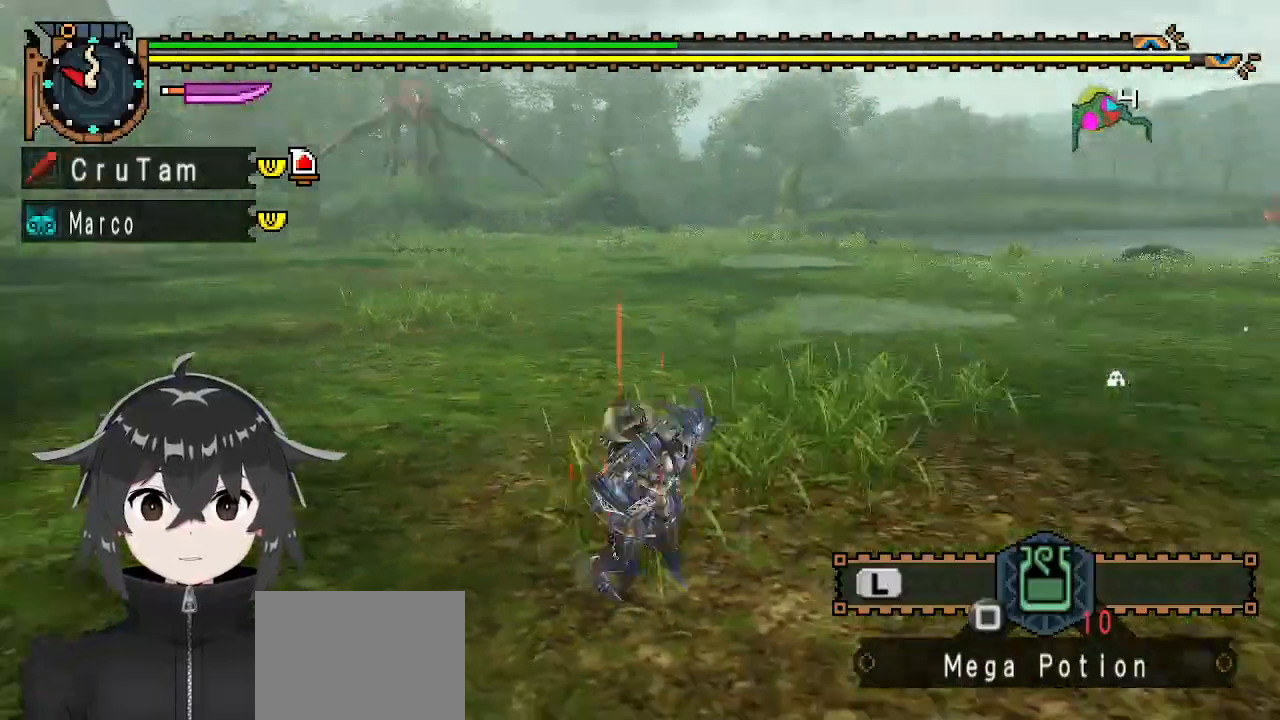
{"buttons": ["R1"], "left_stick": "up", "right_stick": "center", "events": [[33, "left_stick", "up-right"], [200, "right_stick", "center"], [333, "left_stick", "up"]]}
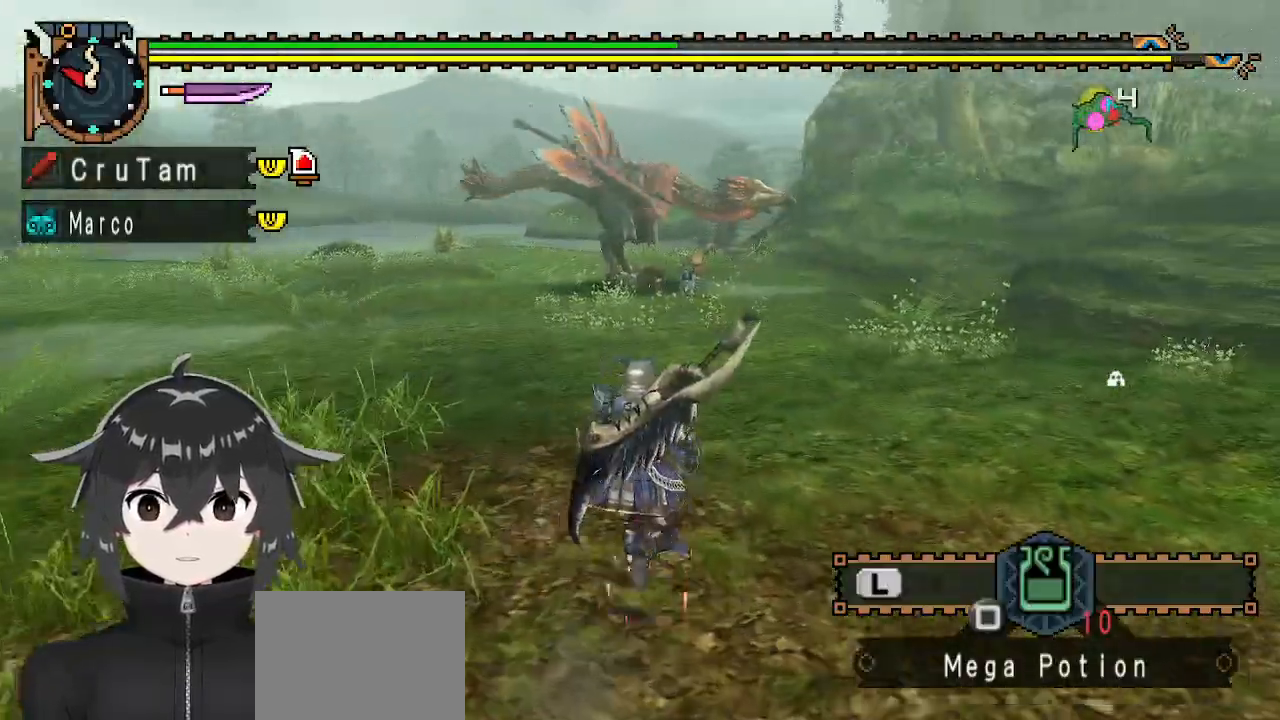
{"buttons": ["R1"], "left_stick": "up", "right_stick": "center", "events": []}
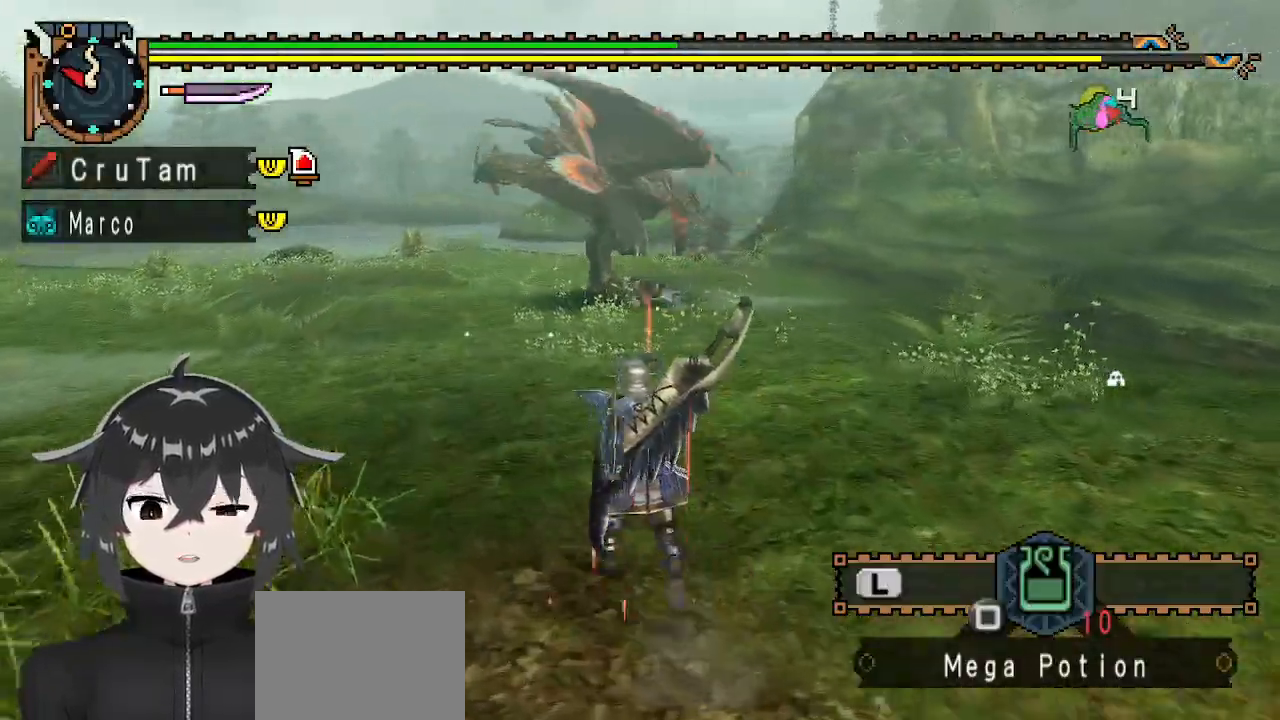
{"buttons": ["R1"], "left_stick": "up-left", "right_stick": "center", "events": [[200, "left_stick", "up-left"]]}
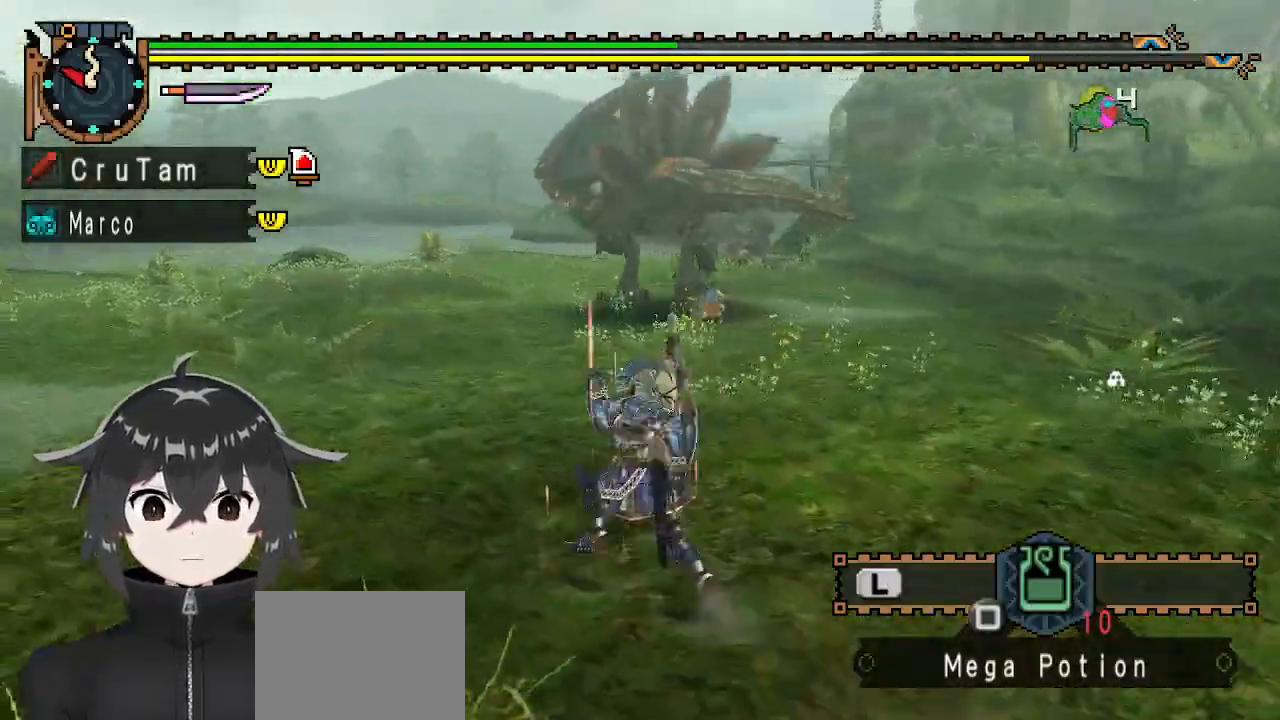
{"buttons": ["R1"], "left_stick": "up-left", "right_stick": "right", "events": [[500, "right_stick", "right"]]}
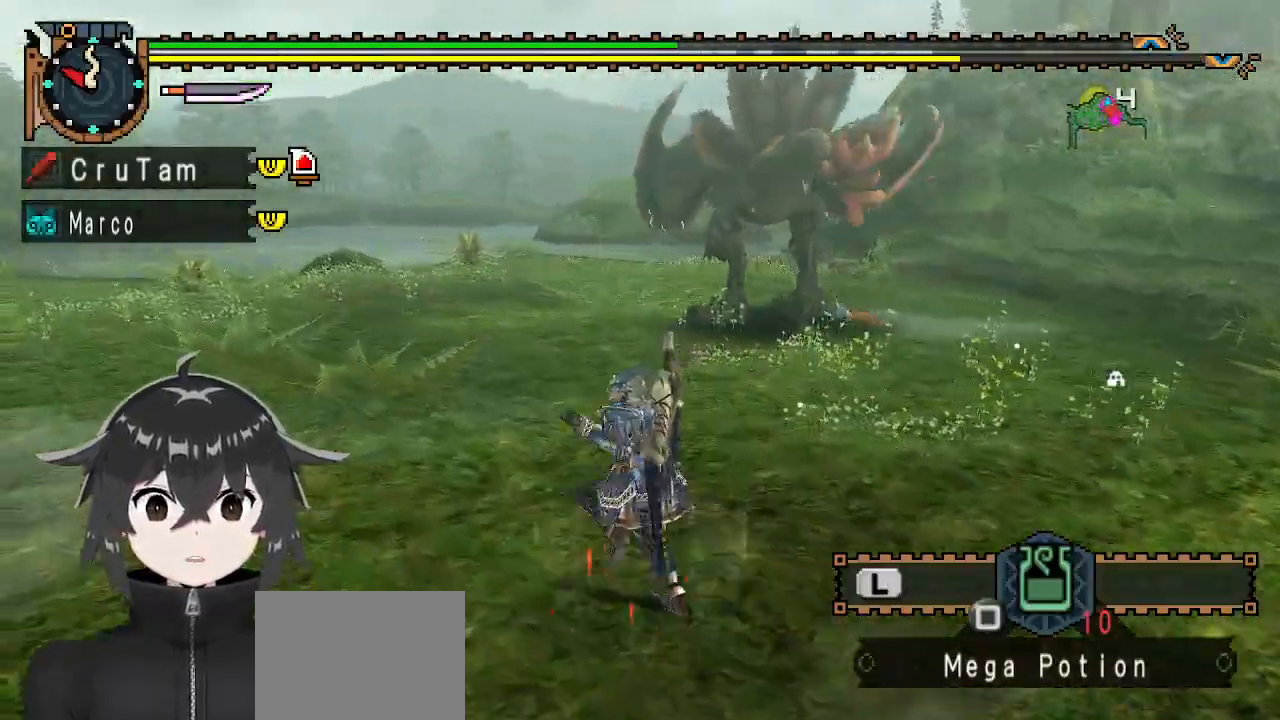
{"buttons": ["R1"], "left_stick": "down-left", "right_stick": "right", "events": [[200, "left_stick", "left"], [333, "right_stick", "center"], [500, "left_stick", "down-left"], [500, "right_stick", "right"]]}
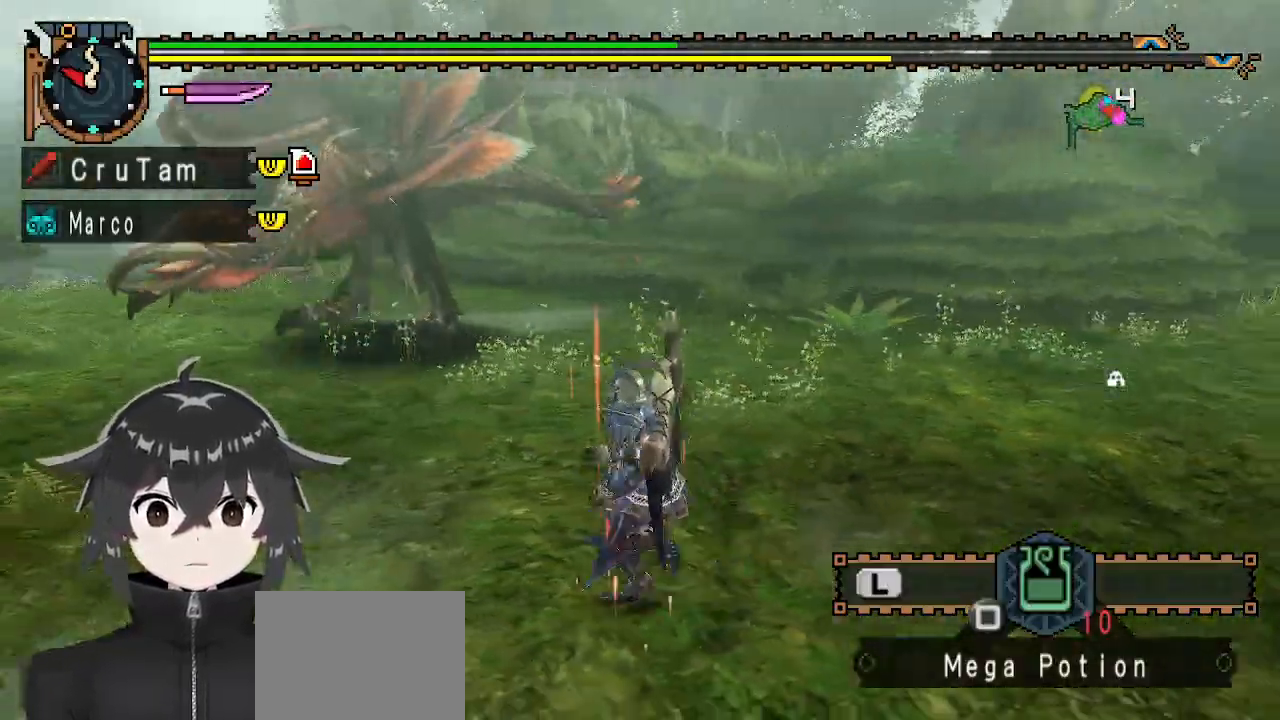
{"buttons": ["R1"], "left_stick": "down-left", "right_stick": "center", "events": [[167, "right_stick", "center"]]}
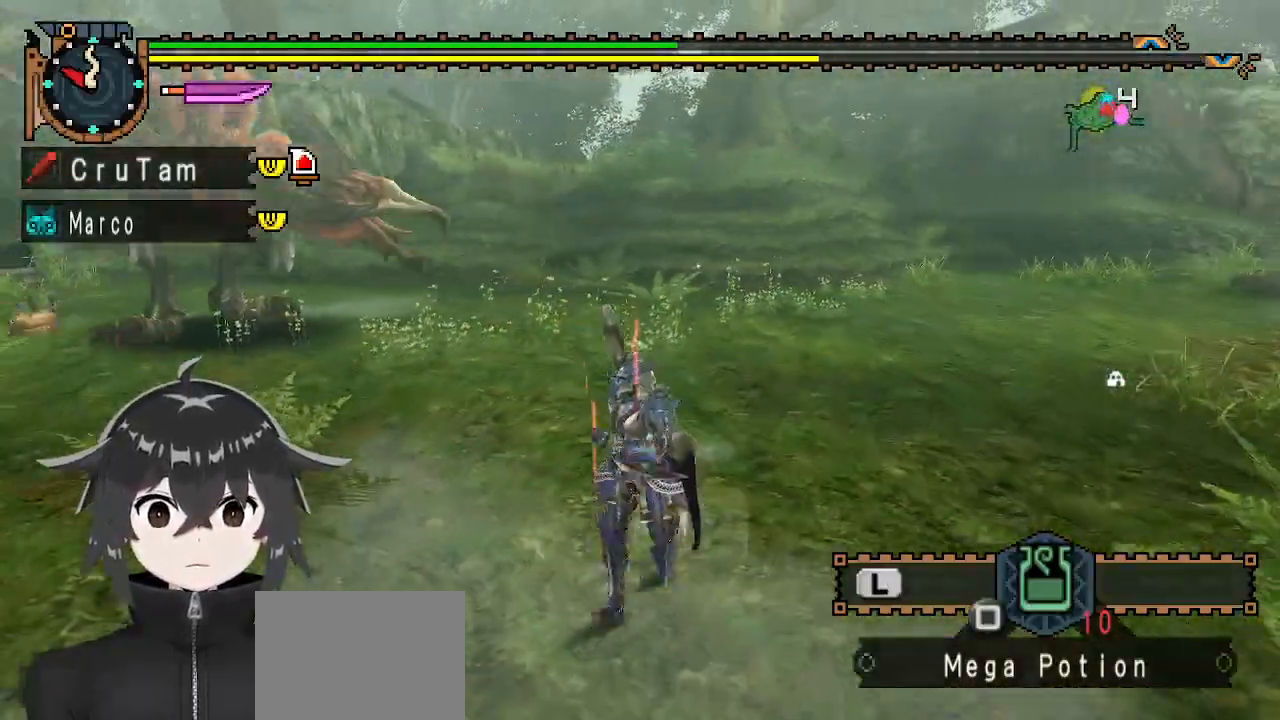
{"buttons": [], "left_stick": "down-left", "right_stick": "center", "events": [[100, "R1", "up"]]}
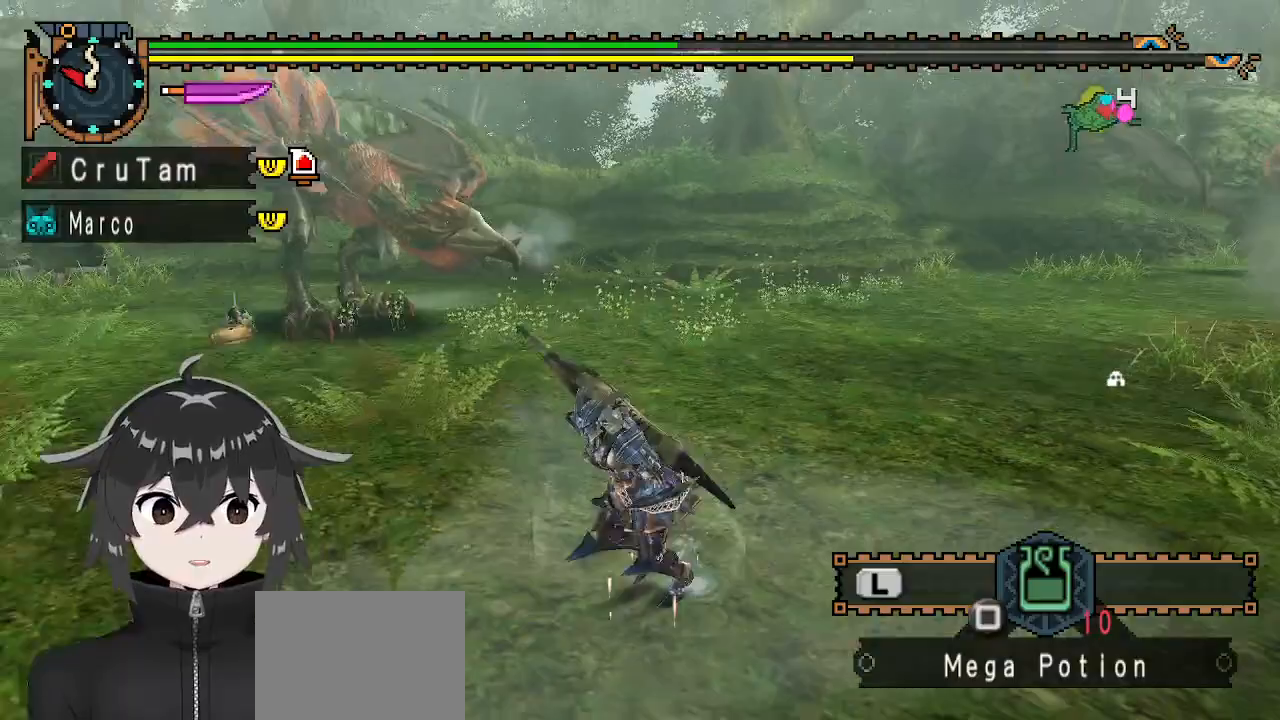
{"buttons": [], "left_stick": "down-left", "right_stick": "center", "events": []}
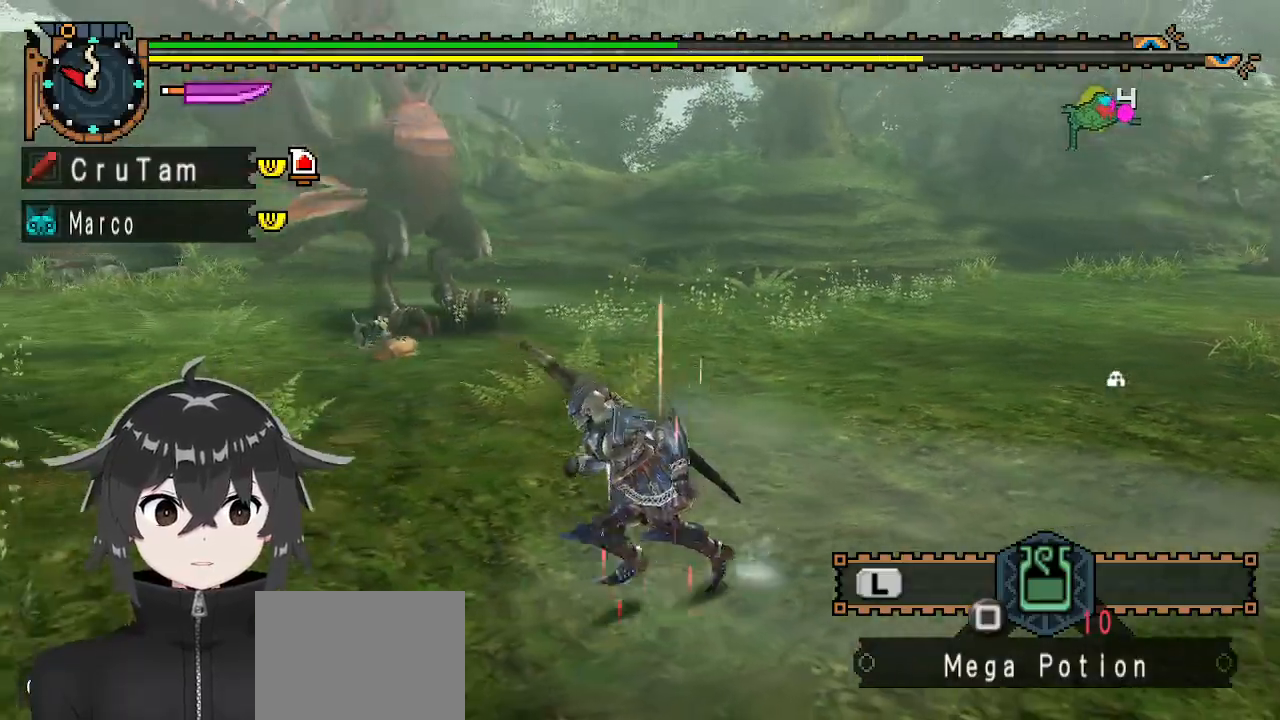
{"buttons": [], "left_stick": "down-left", "right_stick": "center", "events": []}
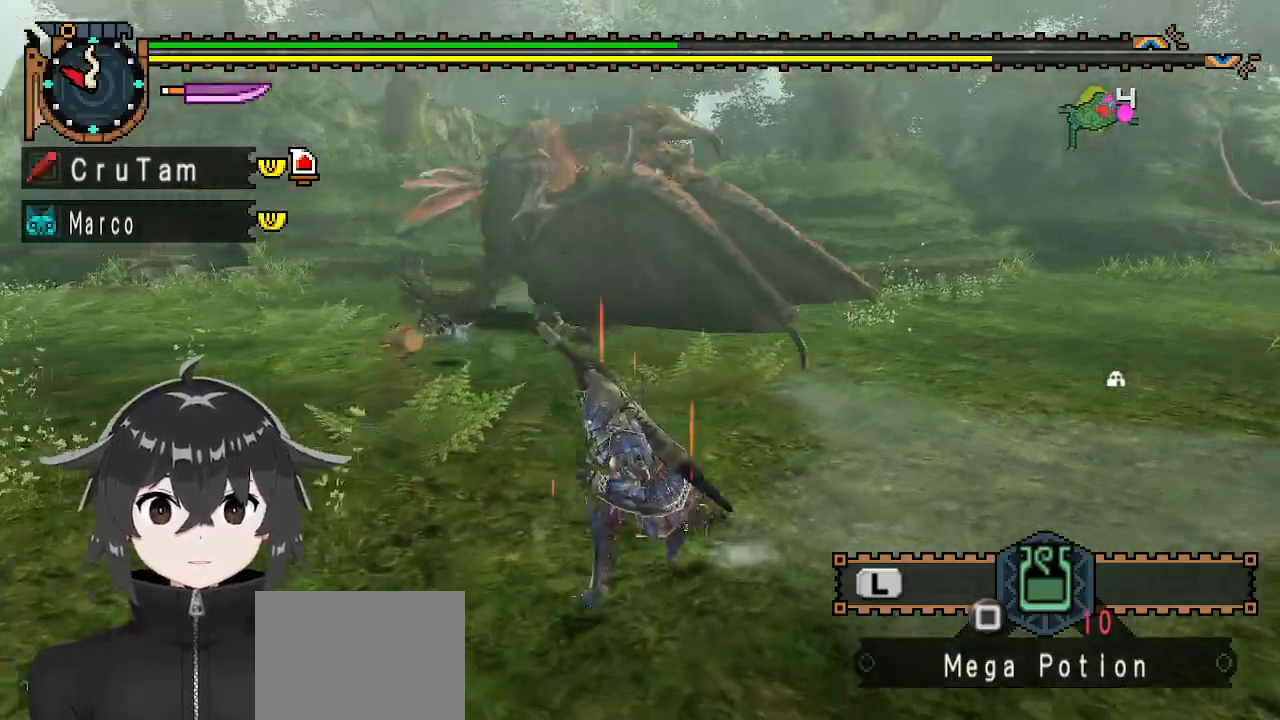
{"buttons": [], "left_stick": "down-right", "right_stick": "center", "events": [[133, "left_stick", "down"], [200, "right_stick", "right"], [333, "left_stick", "down-right"], [400, "right_stick", "center"]]}
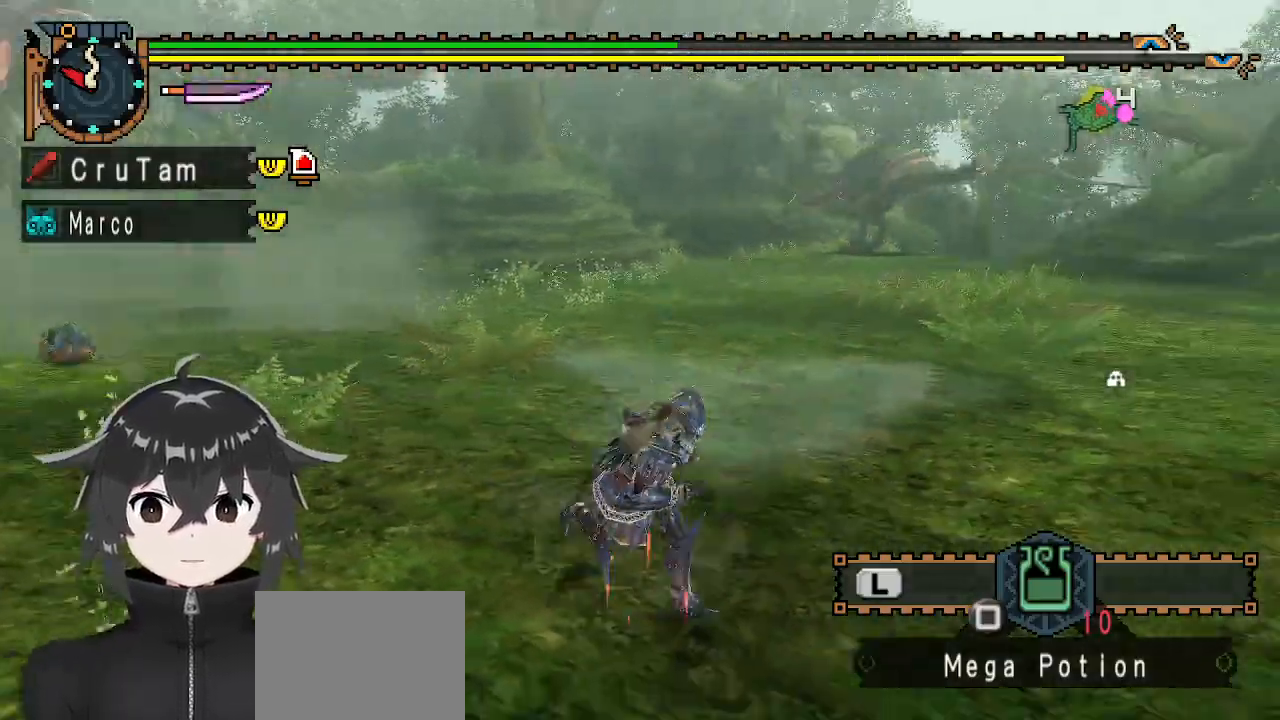
{"buttons": [], "left_stick": "right", "right_stick": "center", "events": [[333, "left_stick", "right"]]}